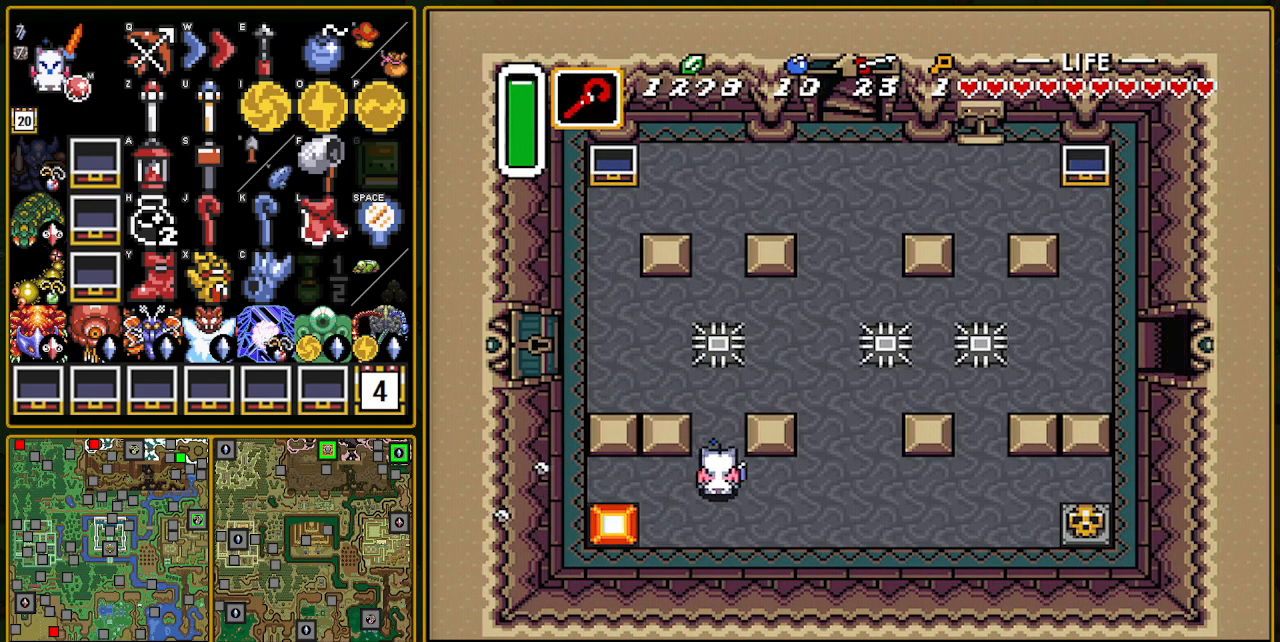
Gameplay with a controller (Nintendo layout); each line is a JSON object with the inputs held at the frame after it. "events" lists button and stick changes between this image and that frame as [ms after this image, input, new state], when the widget could be followed in between. Not read: L3 R3.
{"buttons": ["A"], "events": [[350, "DPAD_RIGHT", "down"], [350, "DPAD_UP", "up"], [400, "A", "down"], [450, "DPAD_RIGHT", "up"]]}
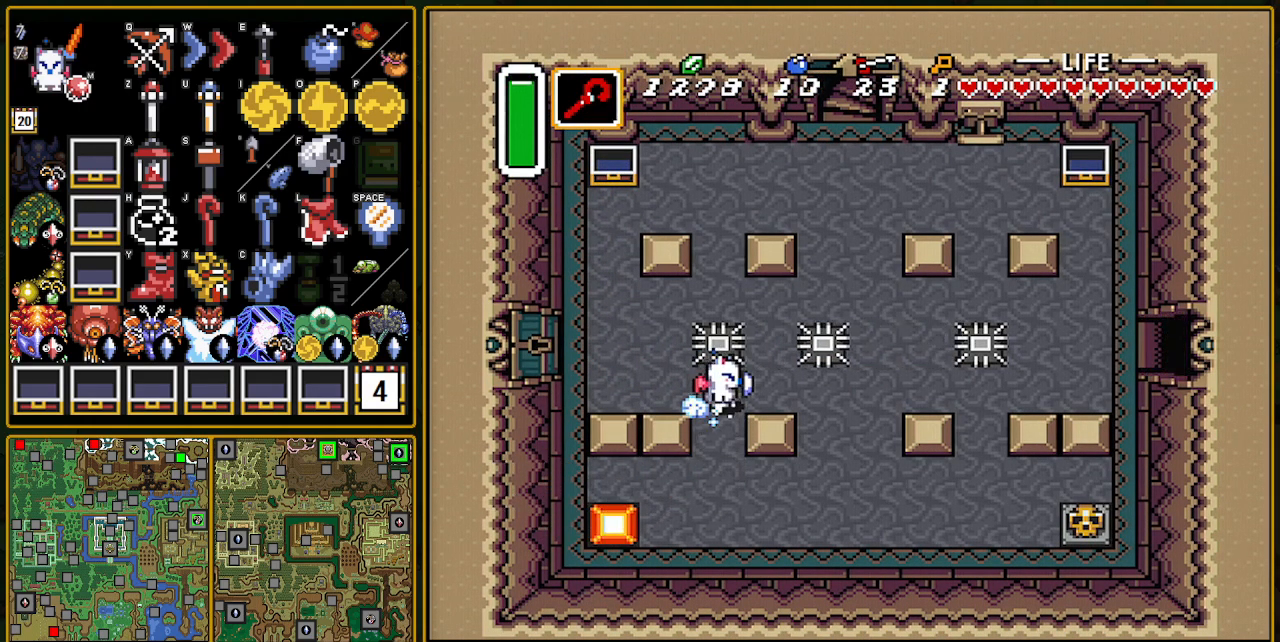
{"buttons": ["A", "R1"], "events": [[233, "R1", "down"], [400, "R1", "up"], [467, "R1", "down"]]}
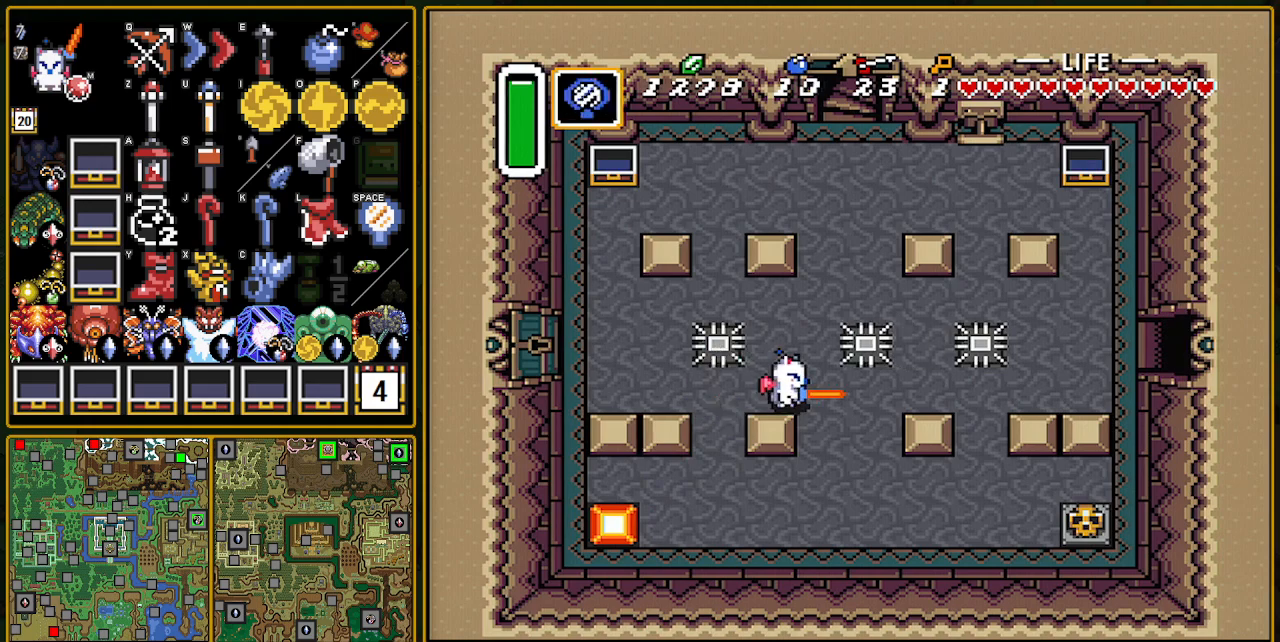
{"buttons": ["DPAD_UP", "DPAD_RIGHT"], "events": [[83, "R1", "up"], [183, "R1", "down"], [233, "R1", "up"], [283, "R1", "down"], [317, "DPAD_RIGHT", "down"], [333, "R1", "up"], [433, "A", "up"], [433, "DPAD_UP", "down"]]}
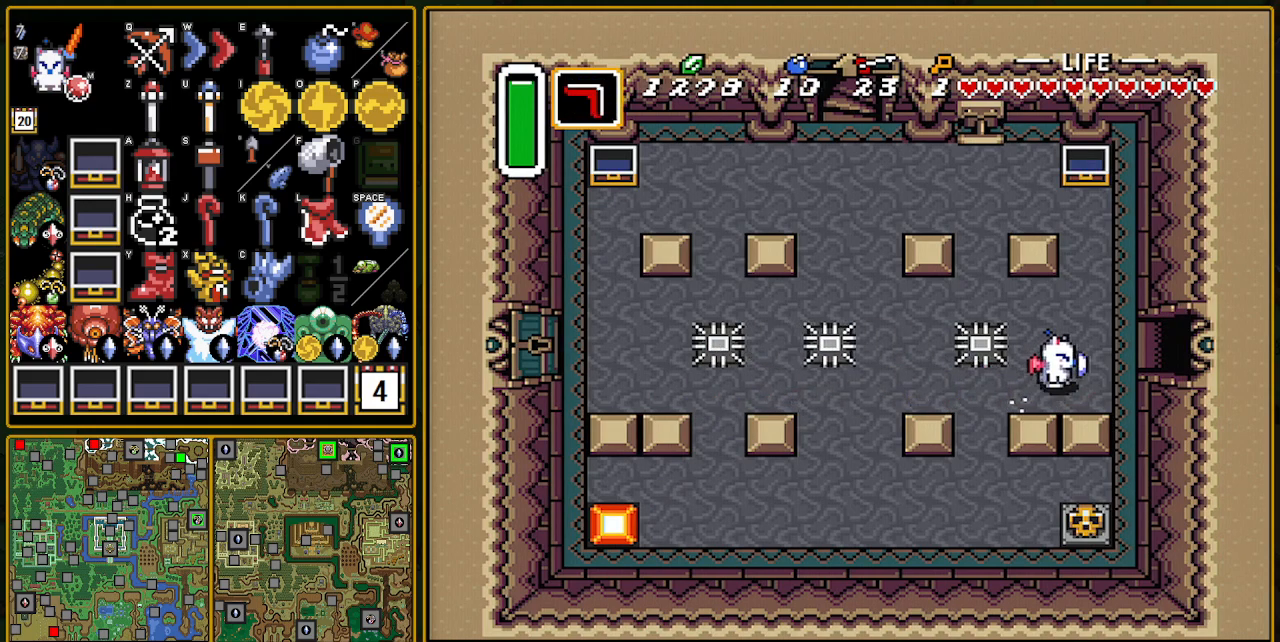
{"buttons": ["DPAD_RIGHT"], "events": [[67, "R1", "down"], [233, "DPAD_UP", "up"], [250, "R1", "up"], [383, "R1", "down"], [483, "R1", "up"]]}
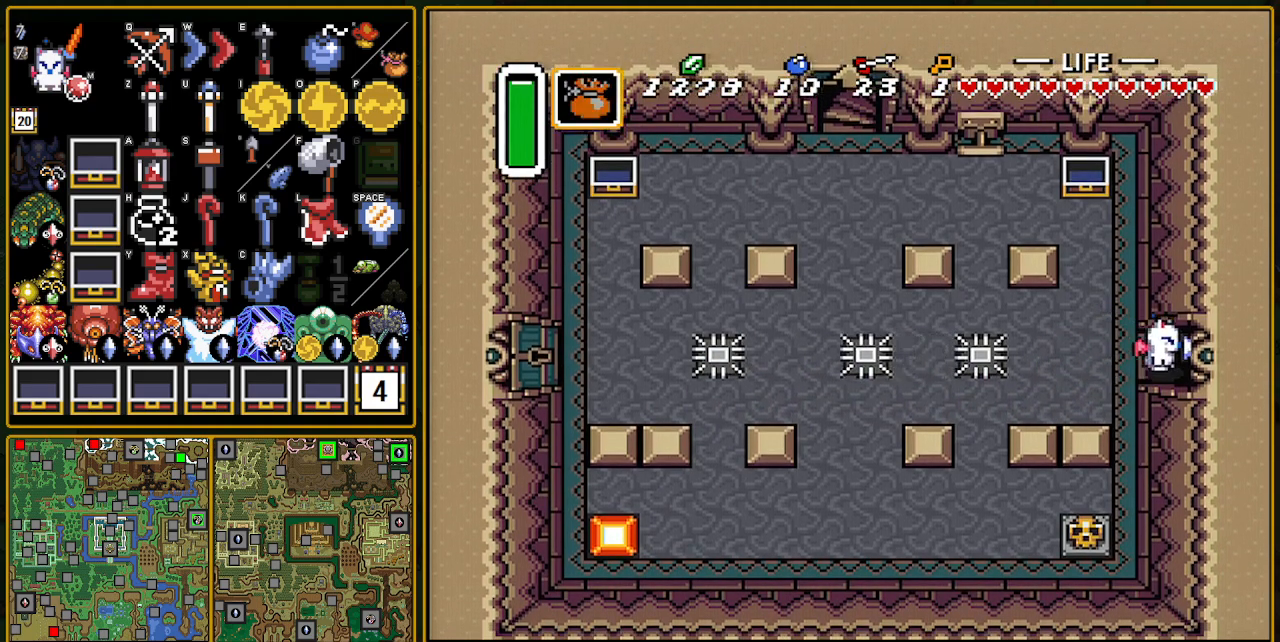
{"buttons": ["DPAD_RIGHT"], "events": [[67, "R1", "down"], [133, "R1", "up"]]}
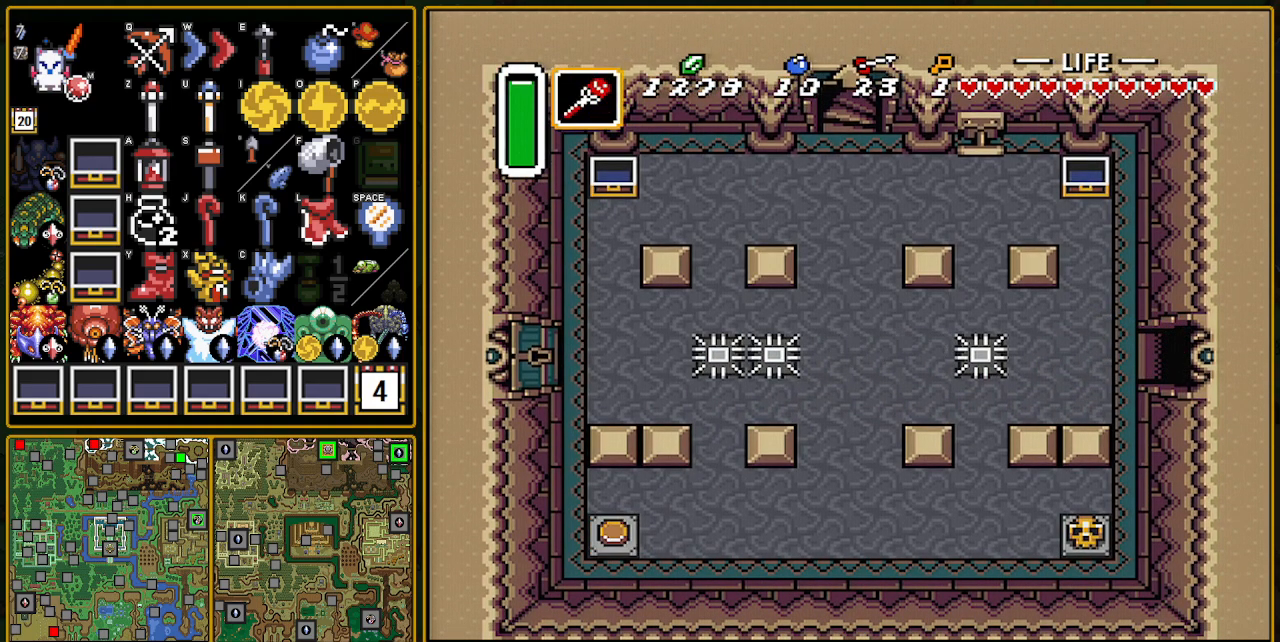
{"buttons": [], "events": [[150, "DPAD_RIGHT", "up"]]}
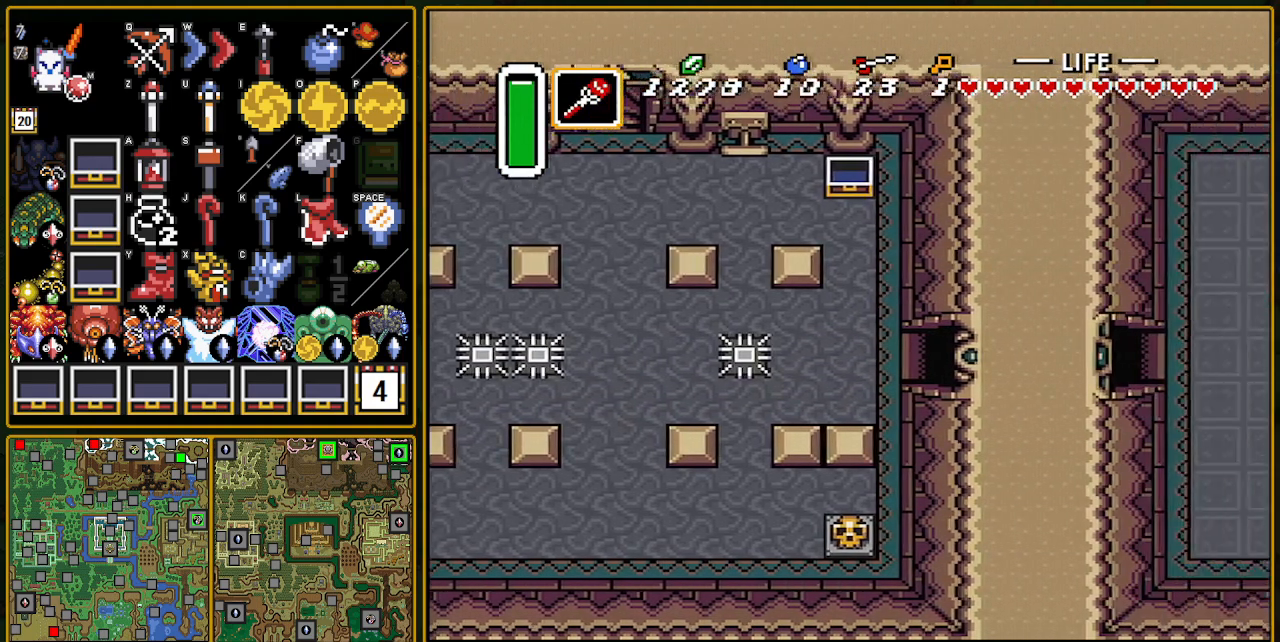
{"buttons": [], "events": []}
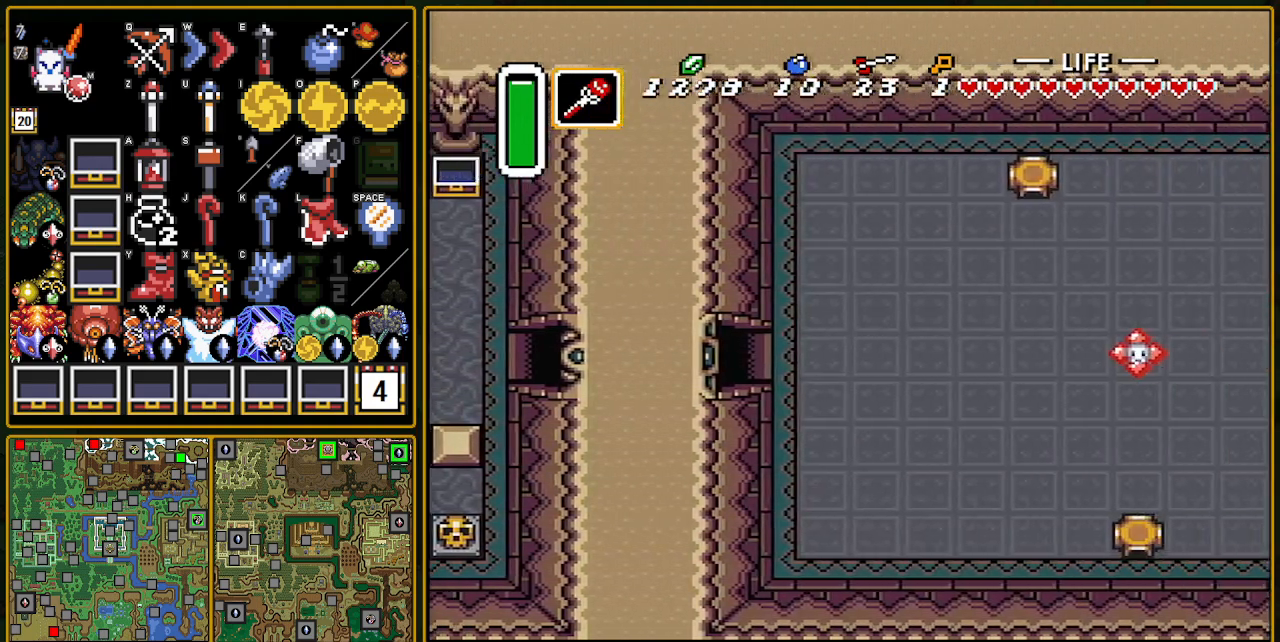
{"buttons": ["A"], "events": [[500, "A", "down"]]}
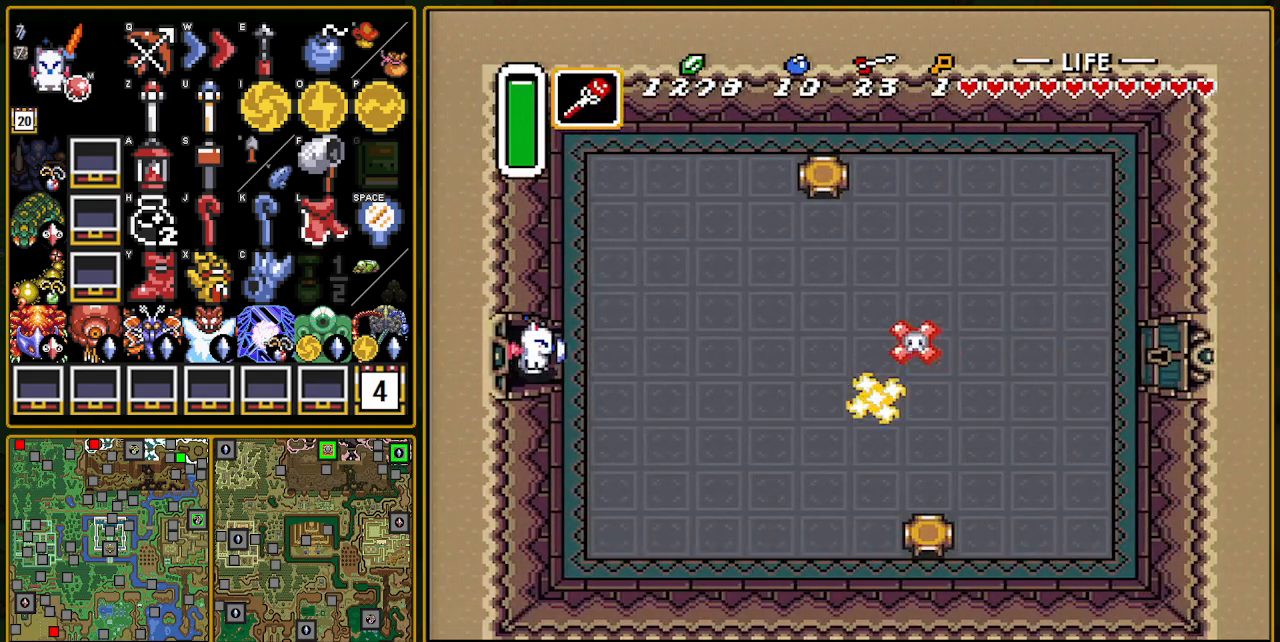
{"buttons": ["A"], "events": []}
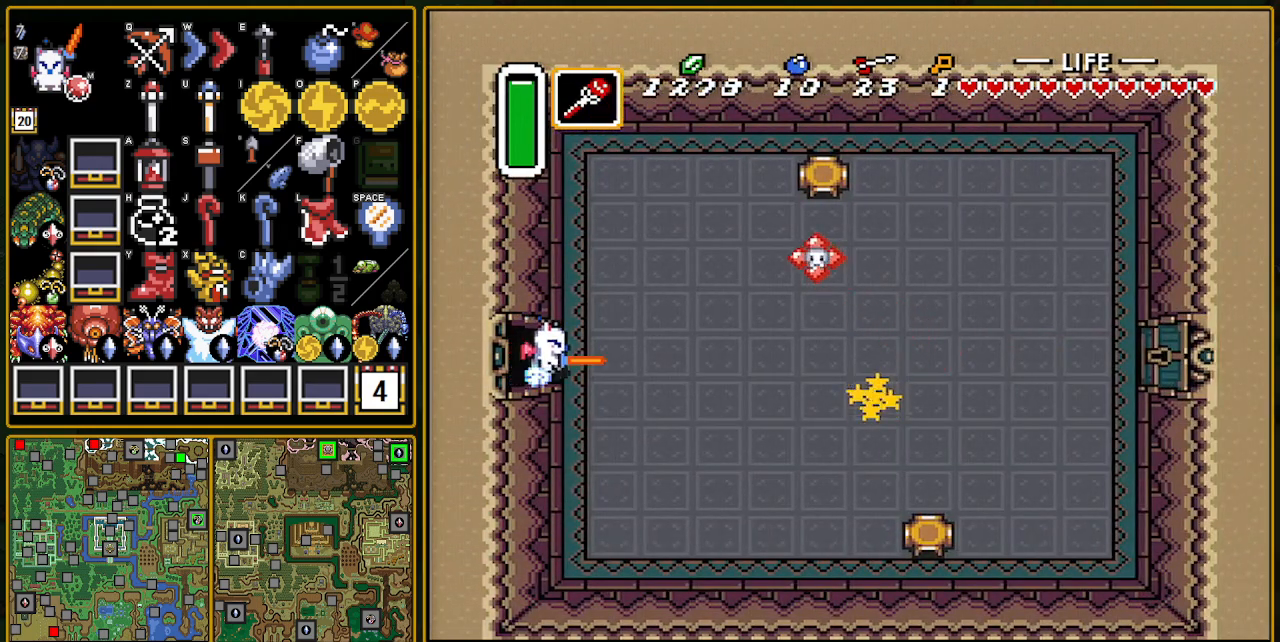
{"buttons": ["A"], "events": []}
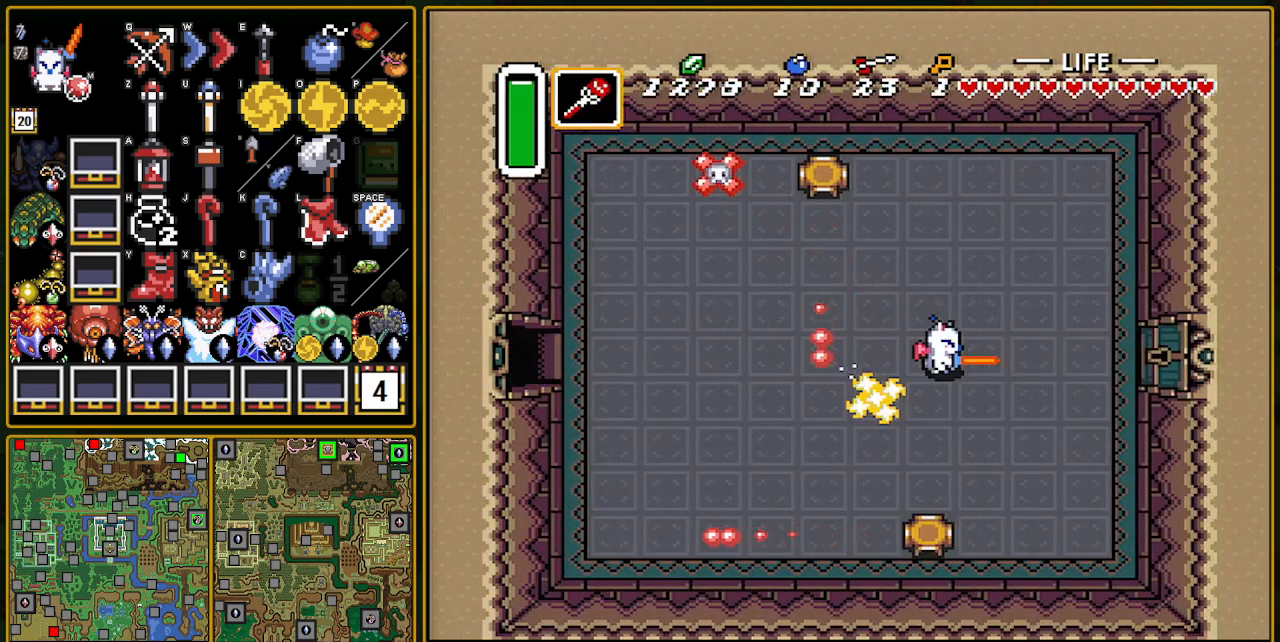
{"buttons": ["A"], "events": []}
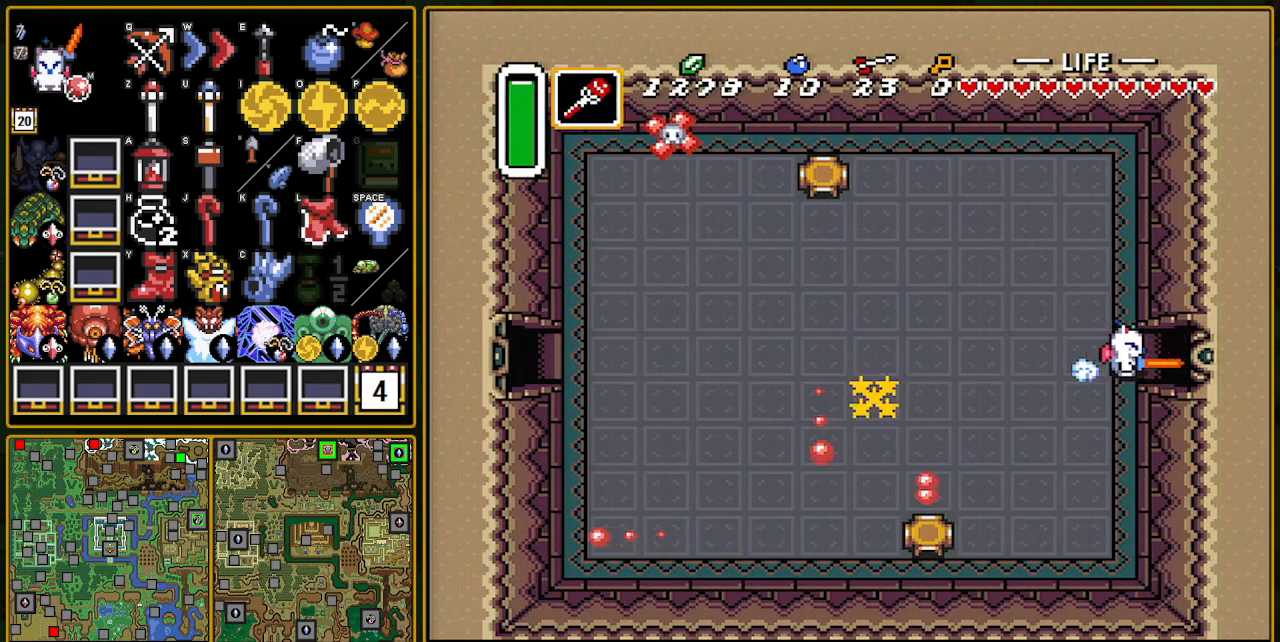
{"buttons": [], "events": [[333, "A", "up"]]}
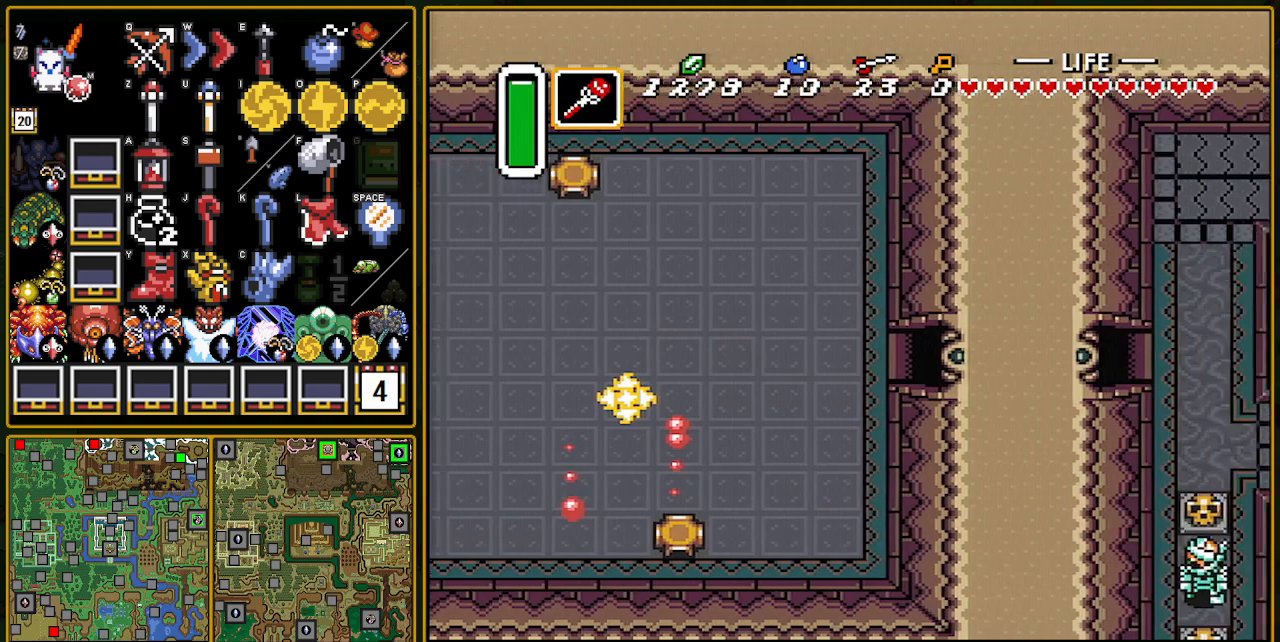
{"buttons": ["DPAD_RIGHT"], "events": [[50, "DPAD_RIGHT", "down"]]}
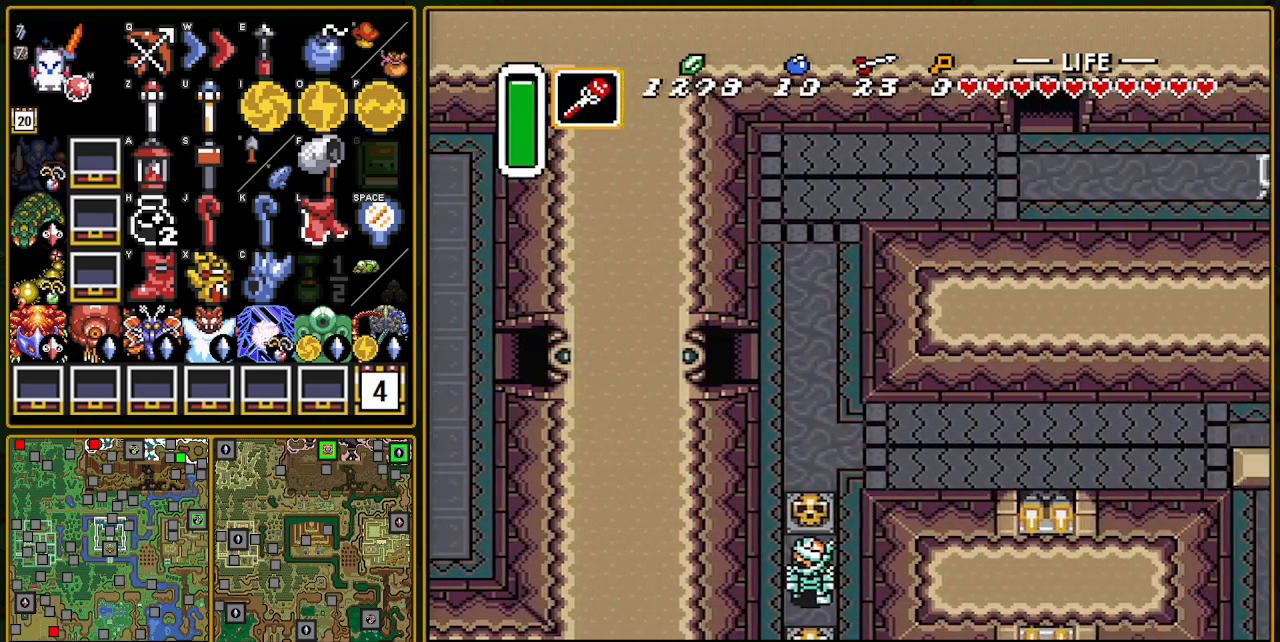
{"buttons": ["DPAD_RIGHT"], "events": []}
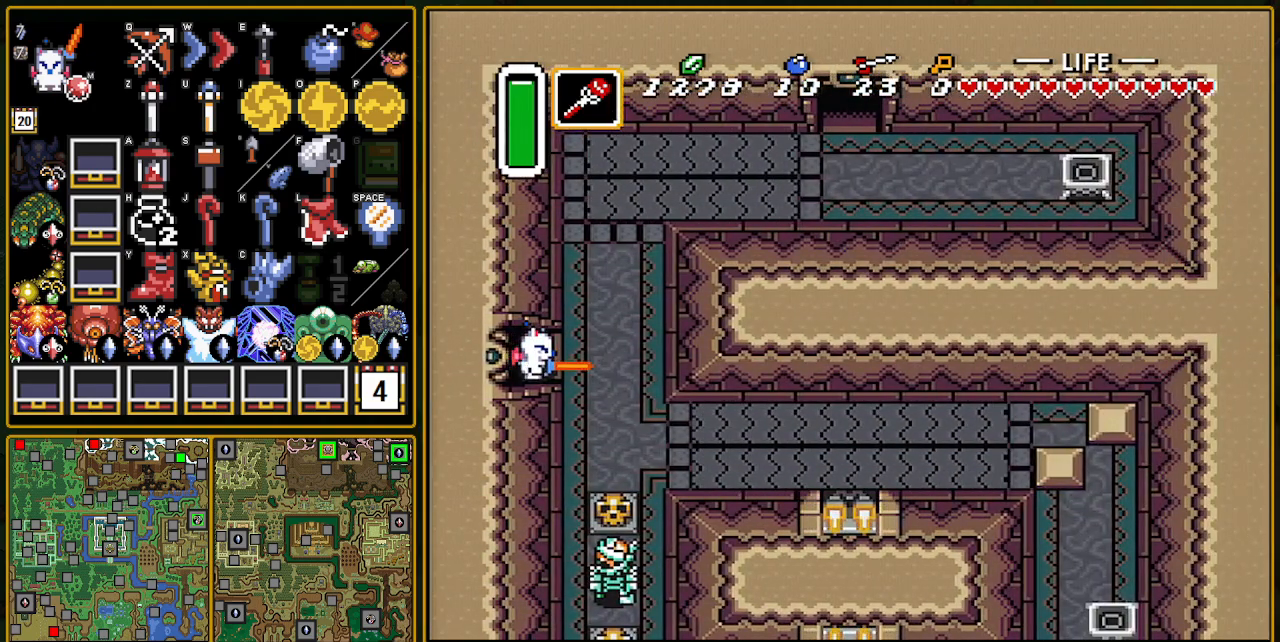
{"buttons": ["DPAD_UP", "DPAD_LEFT"], "events": [[300, "DPAD_RIGHT", "up"], [300, "DPAD_UP", "down"], [417, "DPAD_LEFT", "down"]]}
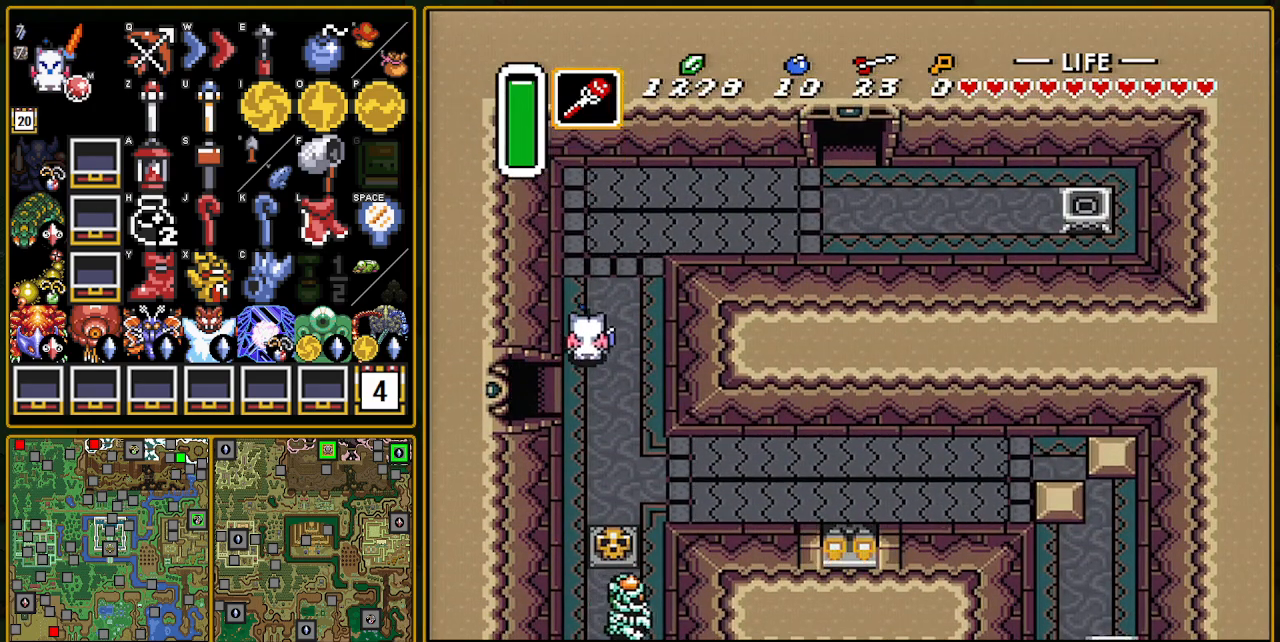
{"buttons": ["DPAD_UP"], "events": [[217, "DPAD_LEFT", "up"]]}
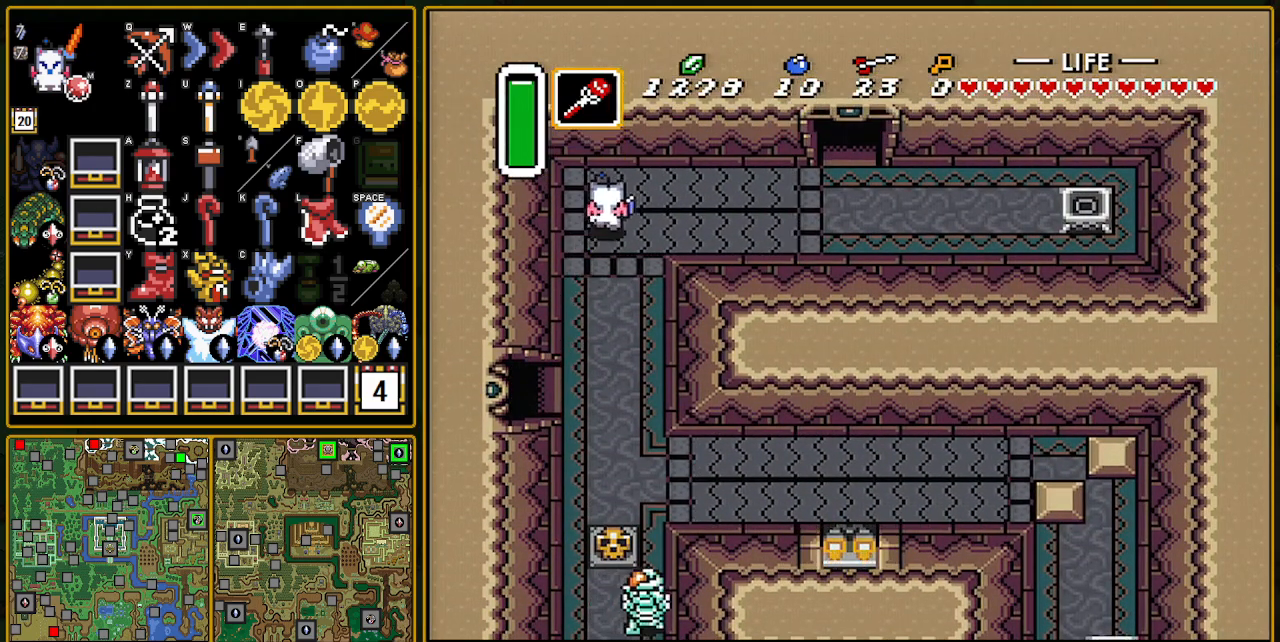
{"buttons": ["DPAD_DOWN", "DPAD_LEFT"], "events": [[67, "DPAD_RIGHT", "down"], [67, "DPAD_UP", "up"], [200, "DPAD_DOWN", "down"], [200, "DPAD_RIGHT", "up"], [200, "Y", "down"], [233, "DPAD_LEFT", "down"], [233, "Y", "up"], [350, "L1", "down"], [483, "L1", "up"]]}
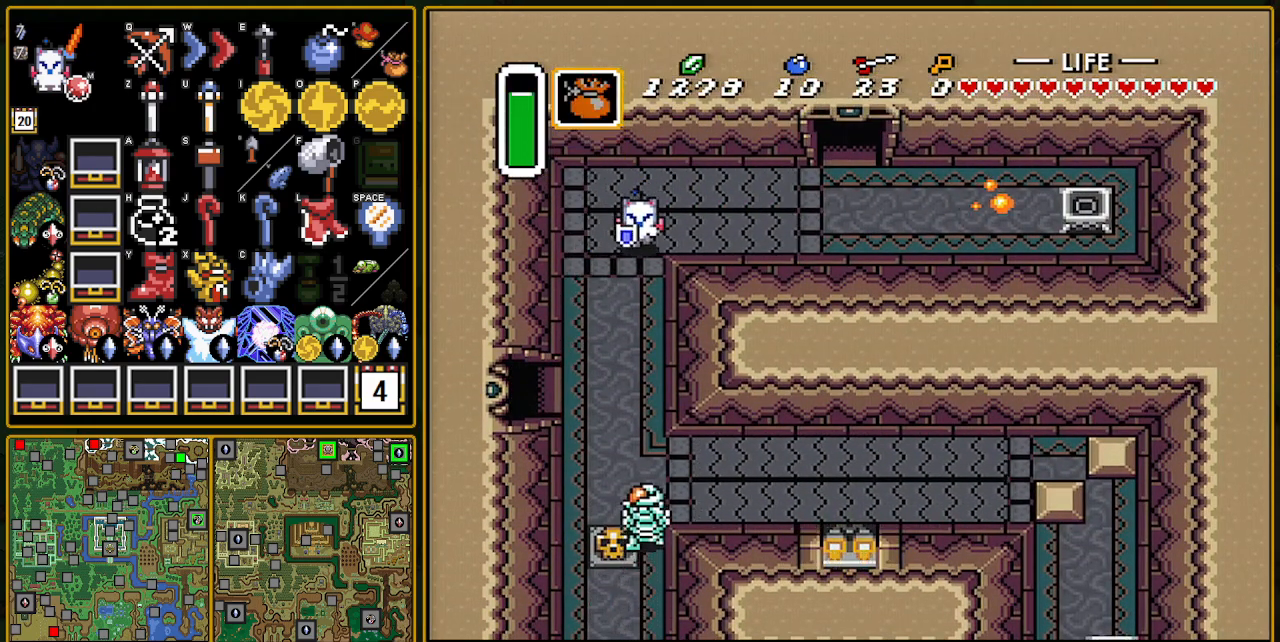
{"buttons": ["L1", "DPAD_DOWN", "DPAD_LEFT"], "events": [[33, "L1", "down"], [117, "L1", "up"], [267, "DPAD_LEFT", "up"], [367, "DPAD_LEFT", "down"], [367, "L1", "down"]]}
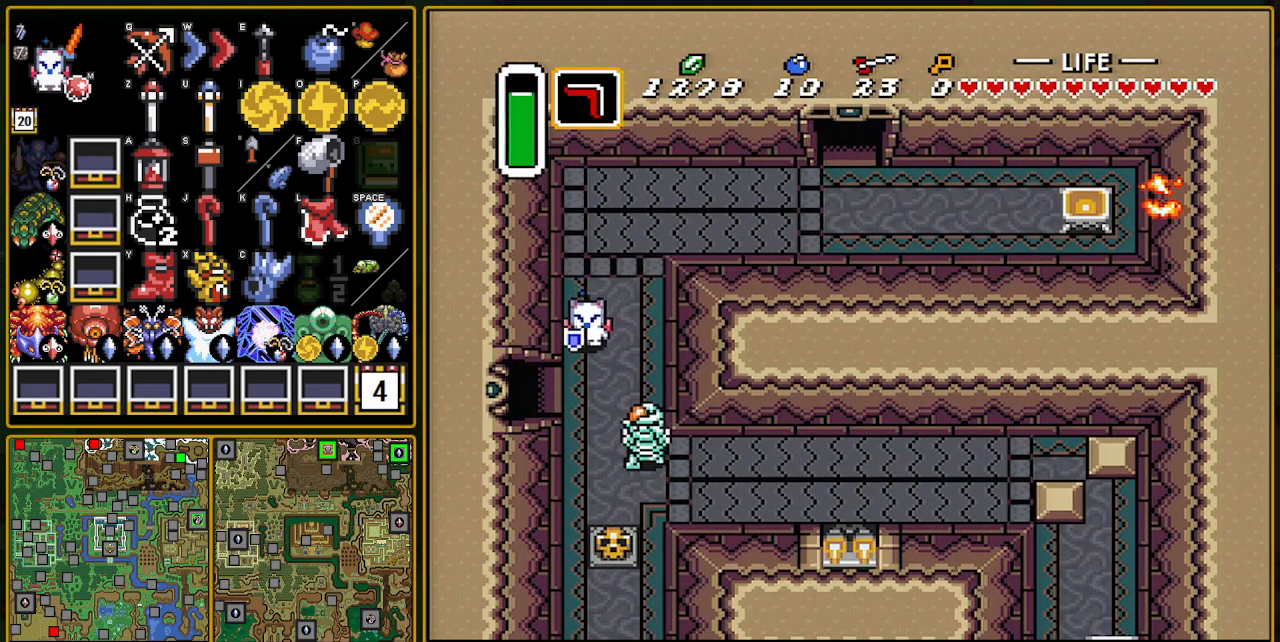
{"buttons": ["DPAD_DOWN", "DPAD_RIGHT"], "events": [[17, "DPAD_LEFT", "up"], [17, "L1", "up"], [200, "R1", "down"], [283, "R1", "up"], [433, "DPAD_RIGHT", "down"]]}
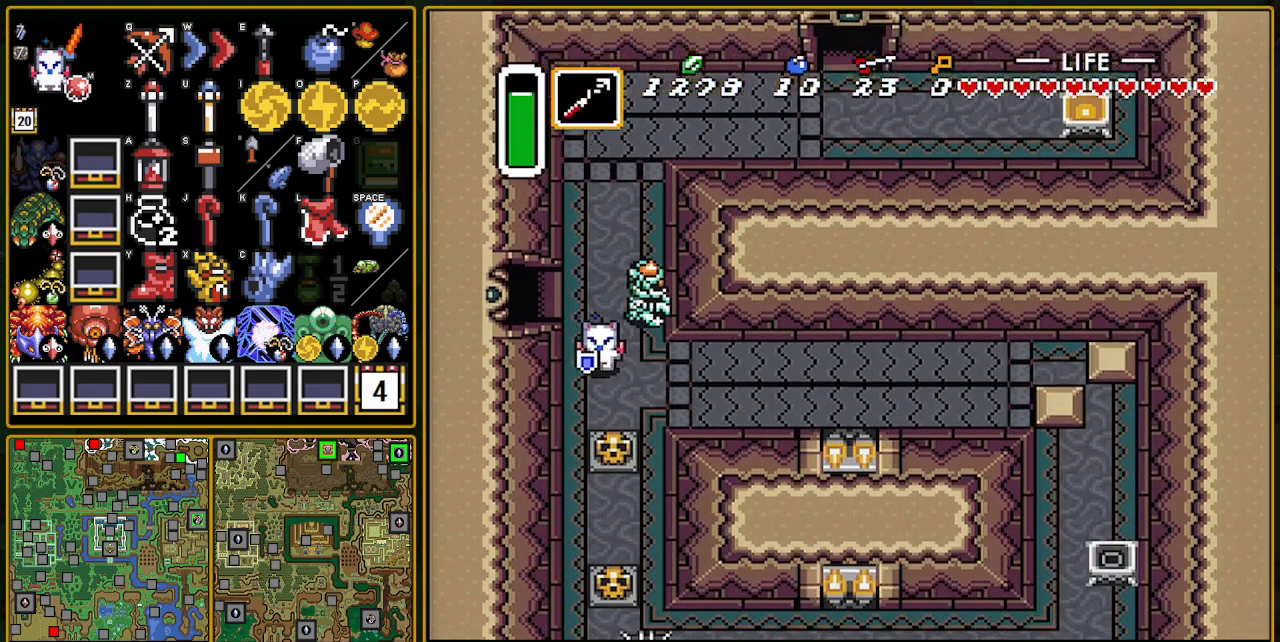
{"buttons": ["DPAD_RIGHT"], "events": [[83, "DPAD_DOWN", "up"], [183, "Y", "down"], [333, "Y", "up"]]}
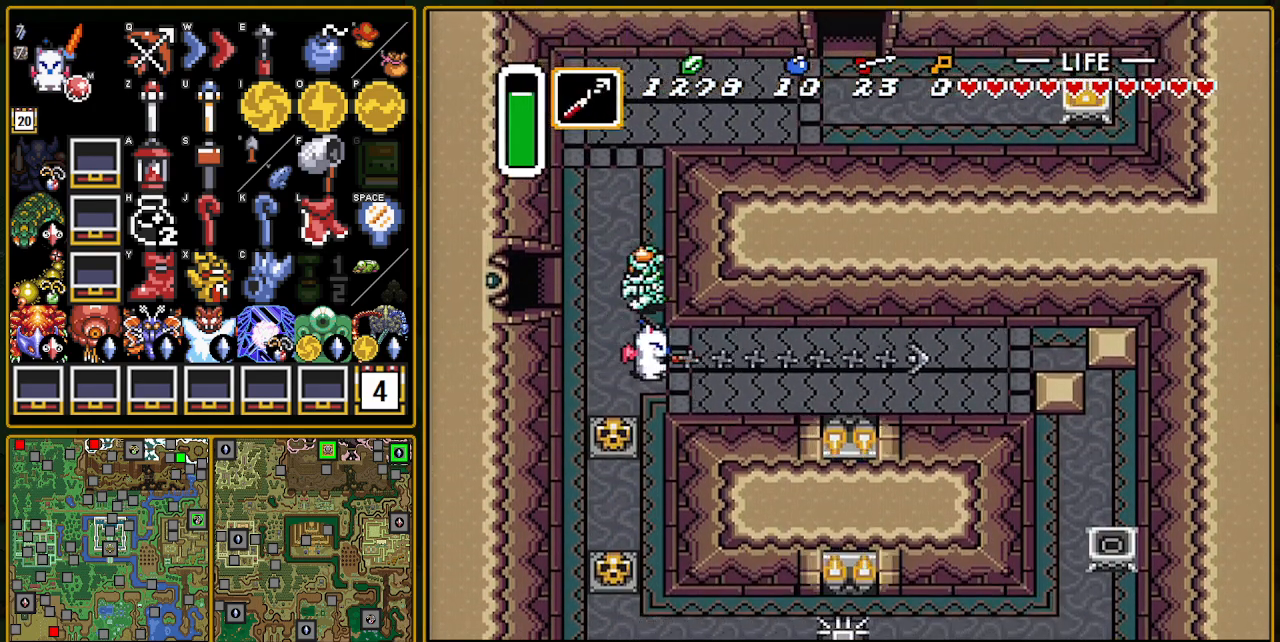
{"buttons": ["DPAD_UP", "DPAD_RIGHT"], "events": [[100, "L1", "down"], [200, "L1", "up"], [250, "L1", "down"], [267, "DPAD_UP", "down"], [500, "L1", "up"]]}
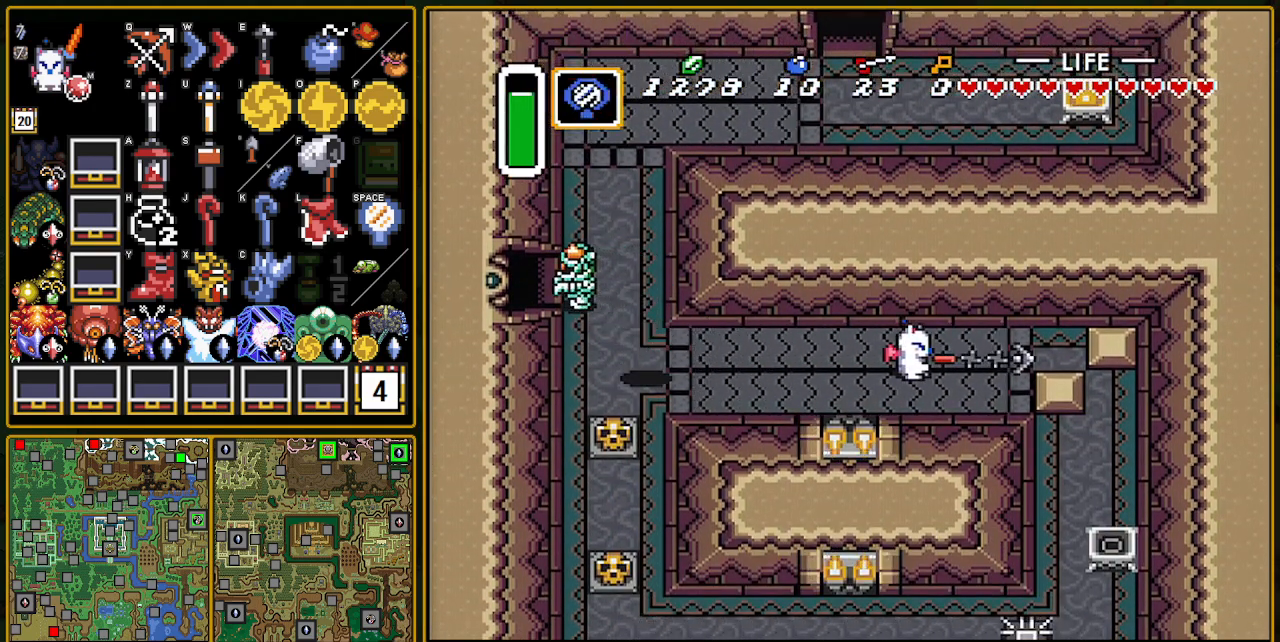
{"buttons": ["L1", "DPAD_DOWN"], "events": [[183, "DPAD_UP", "up"], [283, "L1", "down"], [300, "DPAD_DOWN", "down"], [417, "DPAD_RIGHT", "up"], [417, "L1", "up"], [483, "L1", "down"]]}
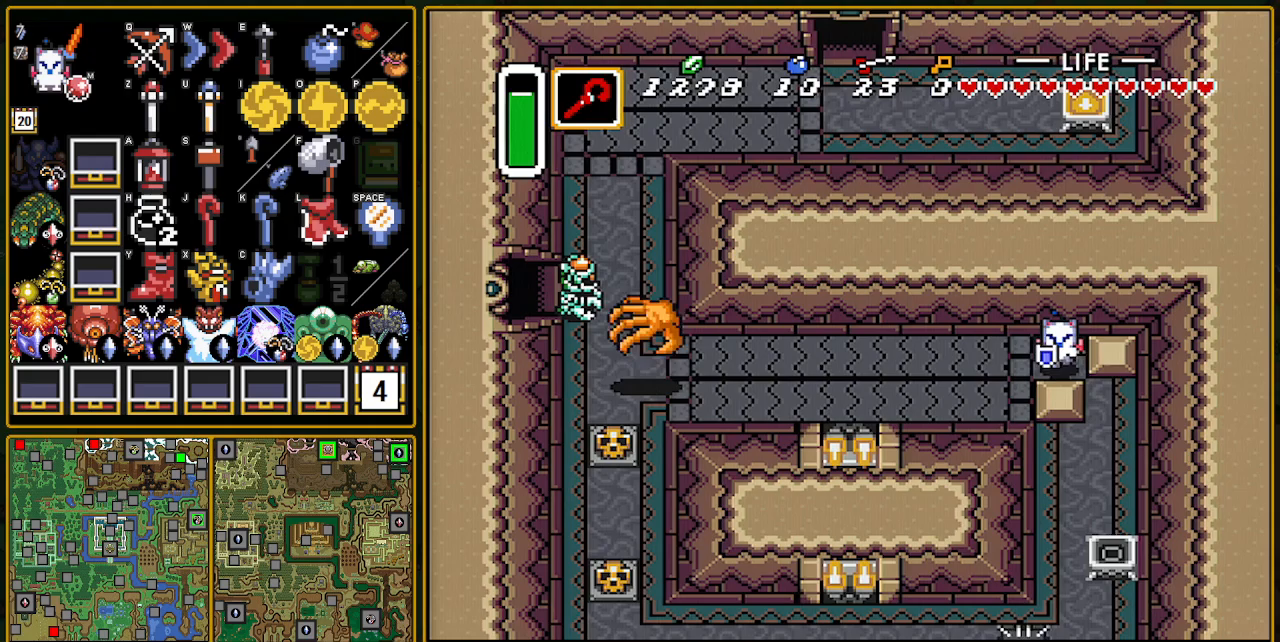
{"buttons": ["L1", "DPAD_DOWN", "DPAD_RIGHT"], "events": [[83, "L1", "up"], [183, "L1", "down"], [283, "L1", "up"], [450, "DPAD_RIGHT", "down"], [450, "L1", "down"]]}
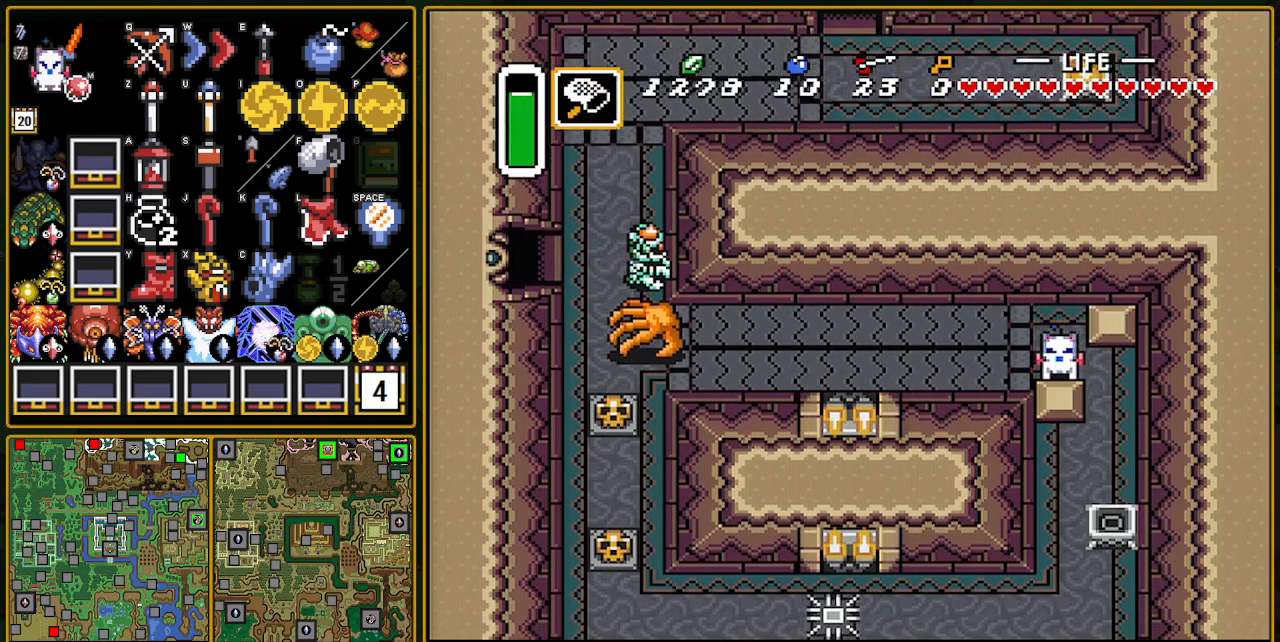
{"buttons": ["DPAD_DOWN"], "events": [[67, "L1", "up"], [117, "L1", "down"], [233, "DPAD_RIGHT", "up"], [233, "L1", "up"], [300, "L1", "down"], [367, "L1", "up"]]}
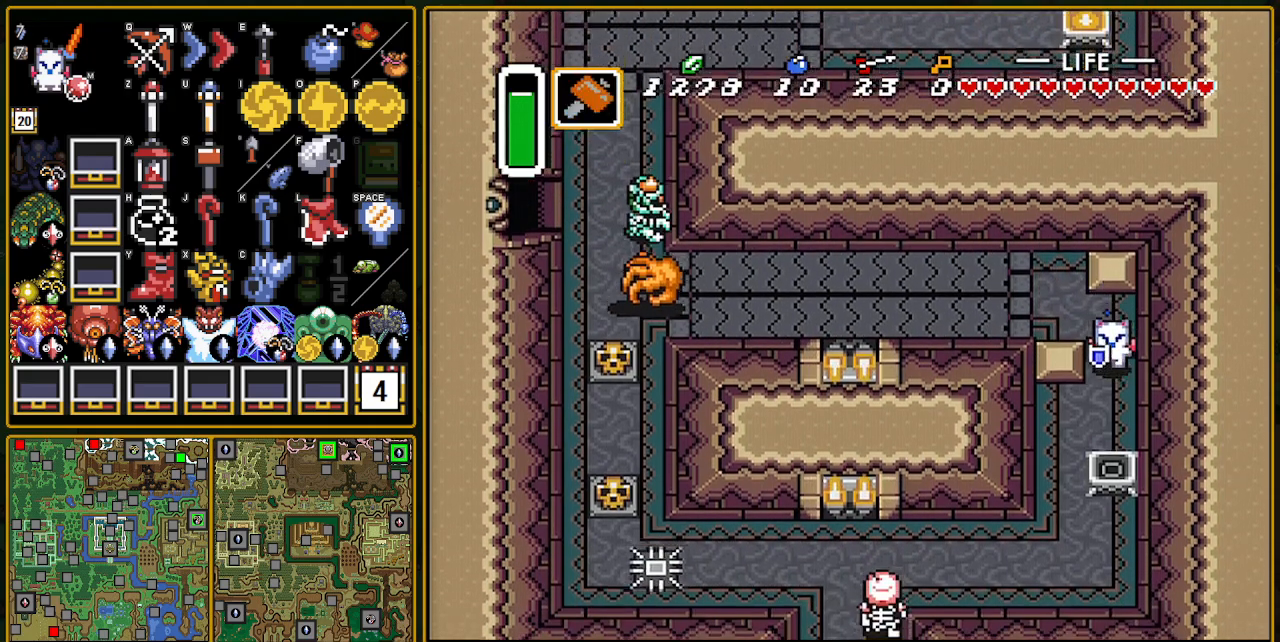
{"buttons": ["Y"], "events": [[400, "Y", "down"], [433, "DPAD_DOWN", "up"]]}
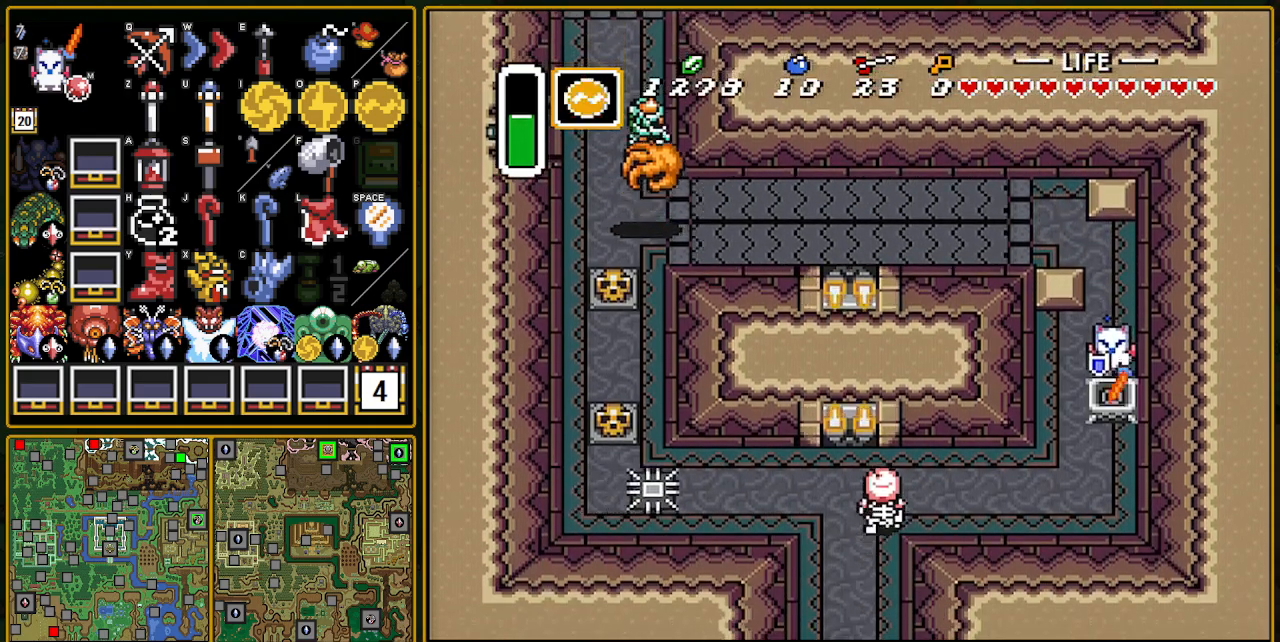
{"buttons": [], "events": [[50, "Y", "up"]]}
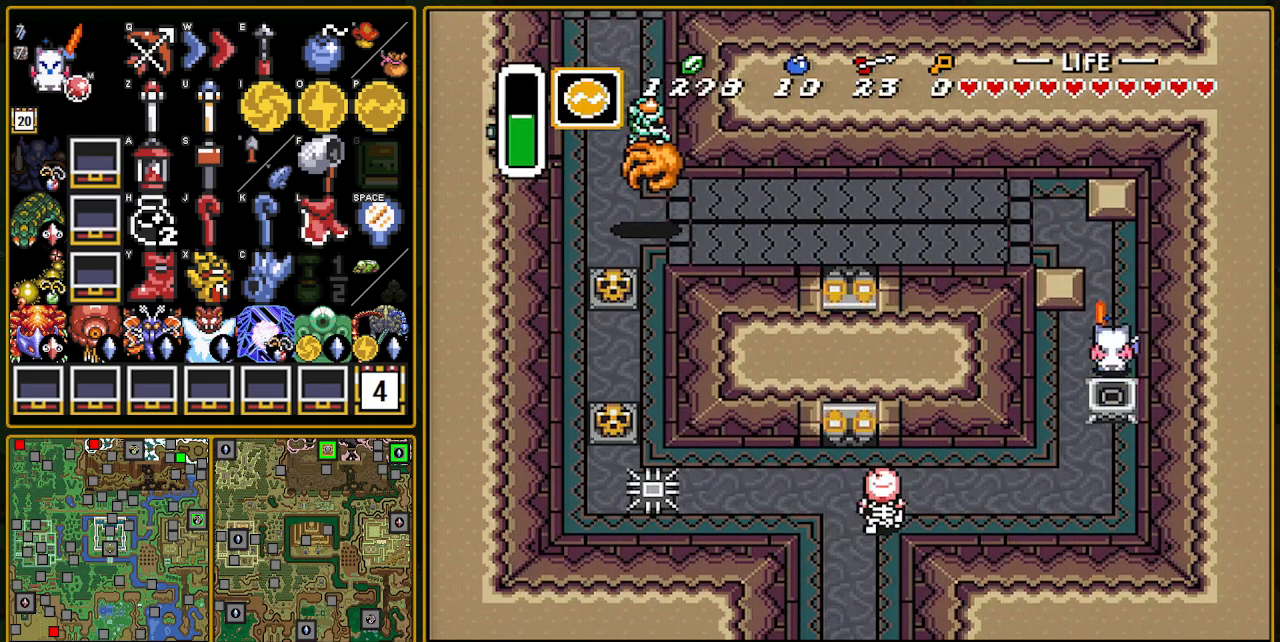
{"buttons": ["R1"], "events": [[133, "R1", "down"], [200, "R1", "up"], [483, "R1", "down"]]}
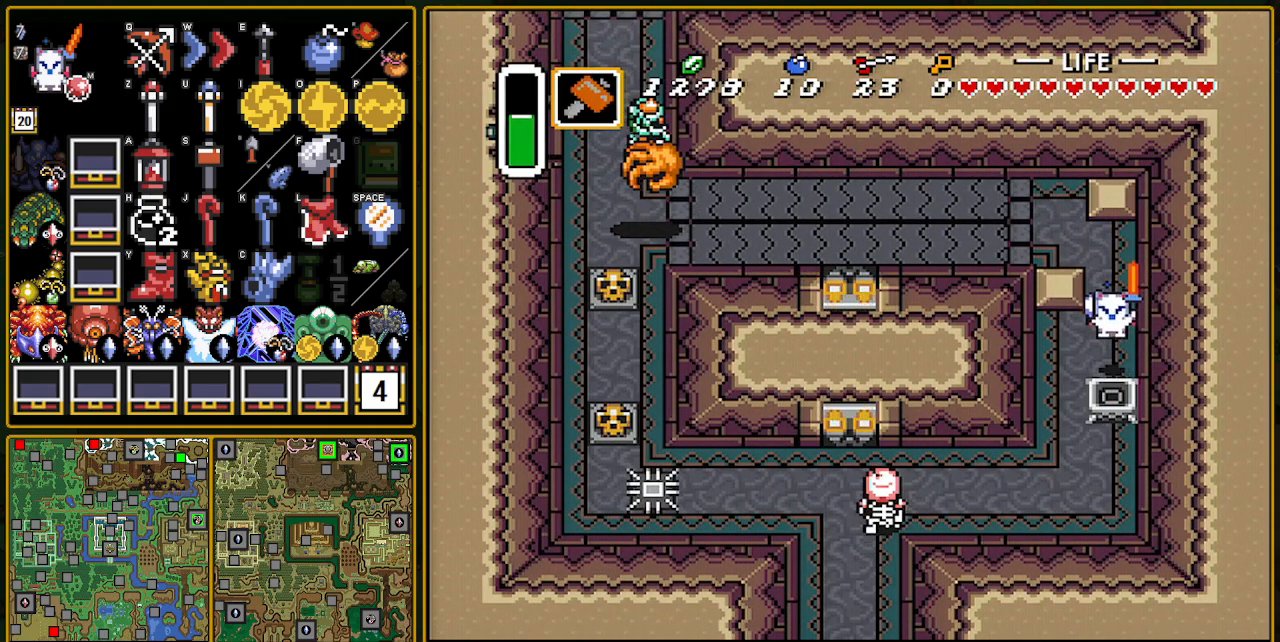
{"buttons": [], "events": [[33, "R1", "up"], [300, "L1", "down"], [417, "L1", "up"]]}
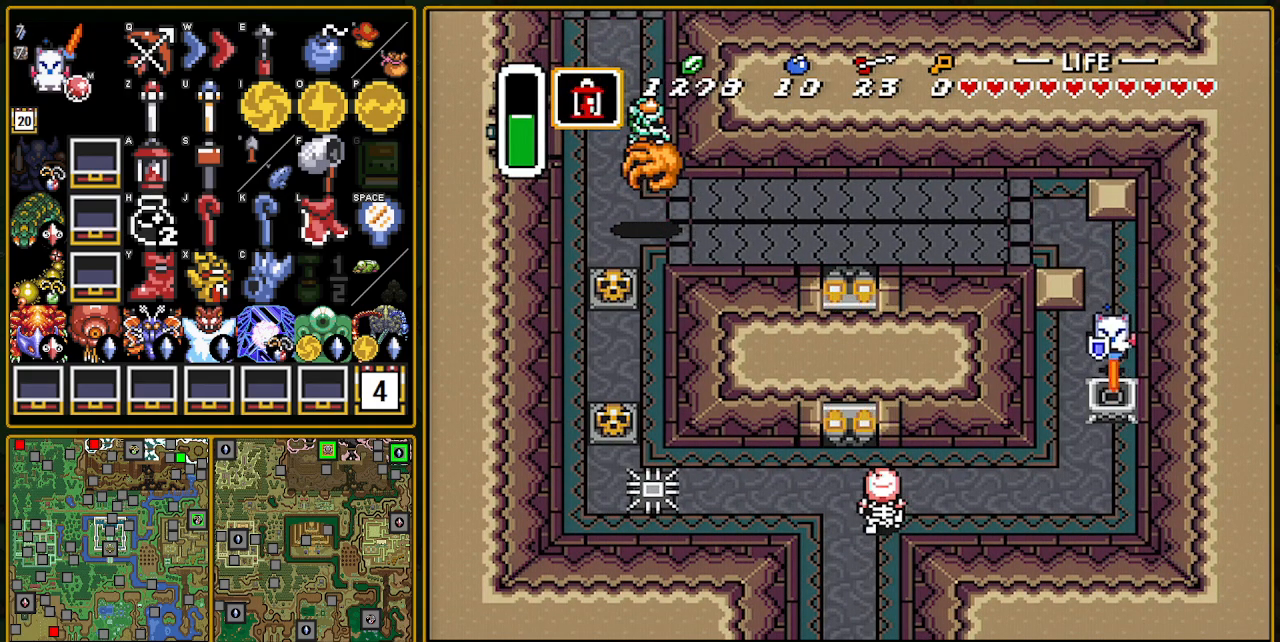
{"buttons": [], "events": []}